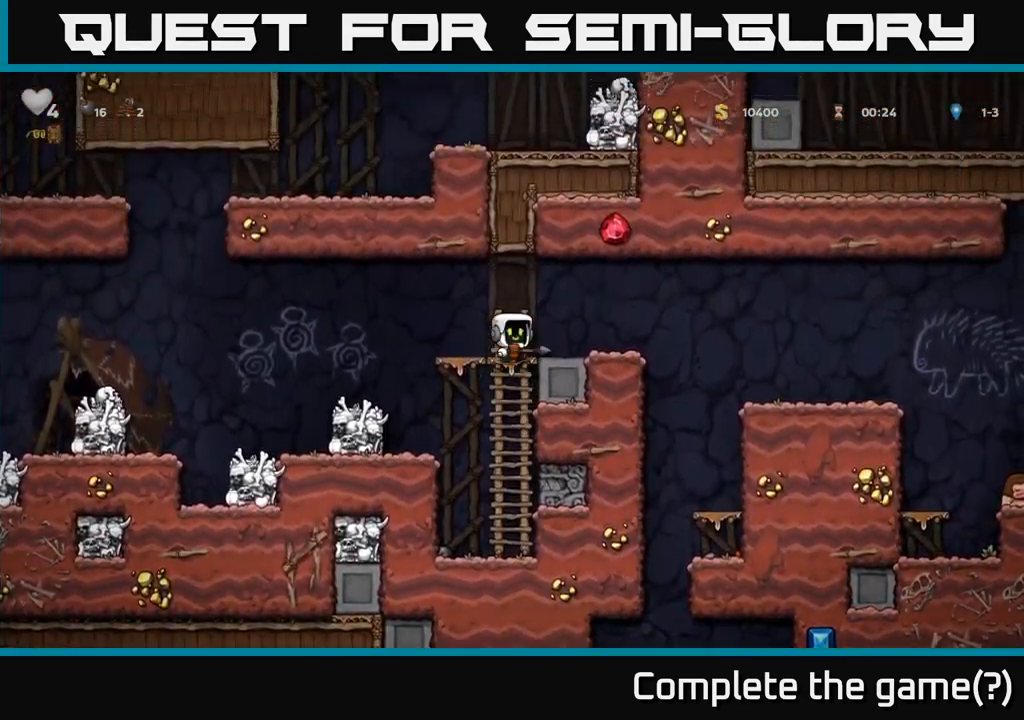
Gameplay with a controller (Xbox layout); each line is a JSON object with the inputs held at the frame after it (dt_ms = milliseconds from this image to that frame). "events" lists button and stick changes between this image and that frame as [ms after this image, input, new state], when the widget could be followed in between.
{"dt_ms": 1000, "buttons": [], "left_stick": "left", "right_stick": "center"}
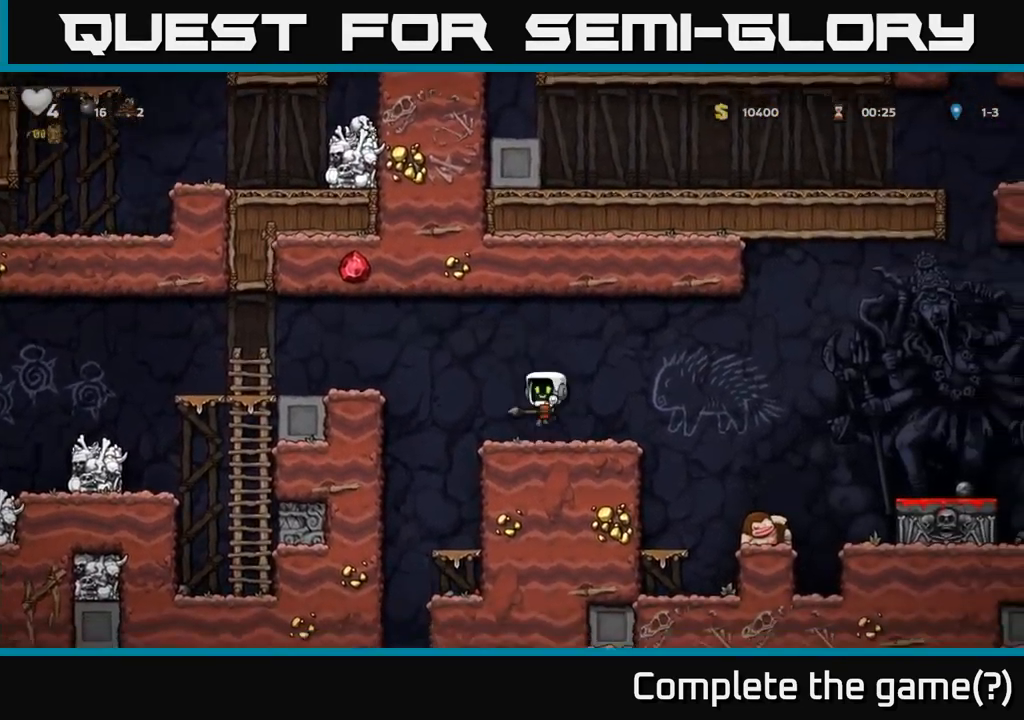
{"dt_ms": 500, "buttons": [], "left_stick": "down", "right_stick": "center", "events": [[83, "X", "down"], [116, "left_stick", "down"], [166, "X", "up"], [316, "A", "down"], [433, "A", "up"]]}
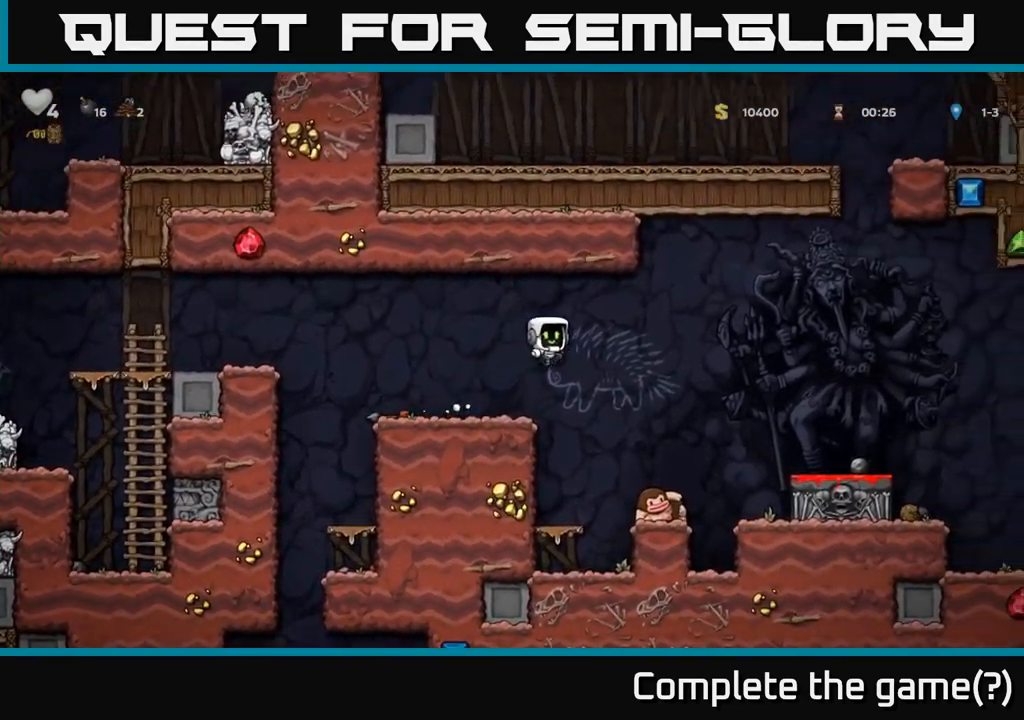
{"dt_ms": 500, "buttons": [], "left_stick": "center", "right_stick": "center", "events": [[133, "left_stick", "center"]]}
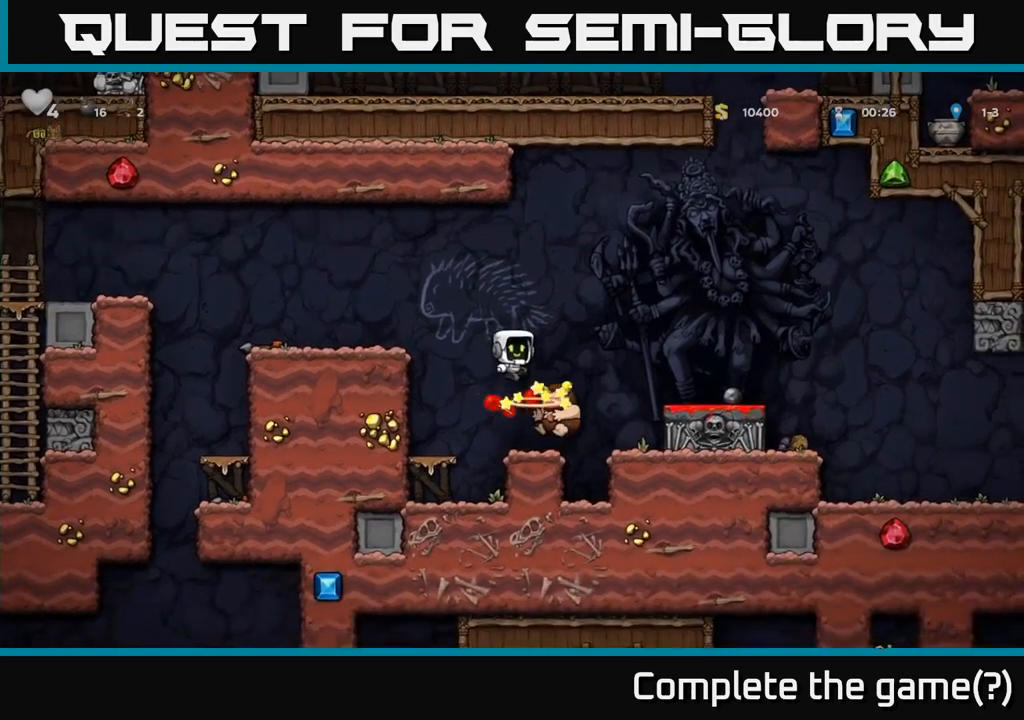
{"dt_ms": 500, "buttons": [], "left_stick": "right", "right_stick": "center", "events": [[250, "left_stick", "right"]]}
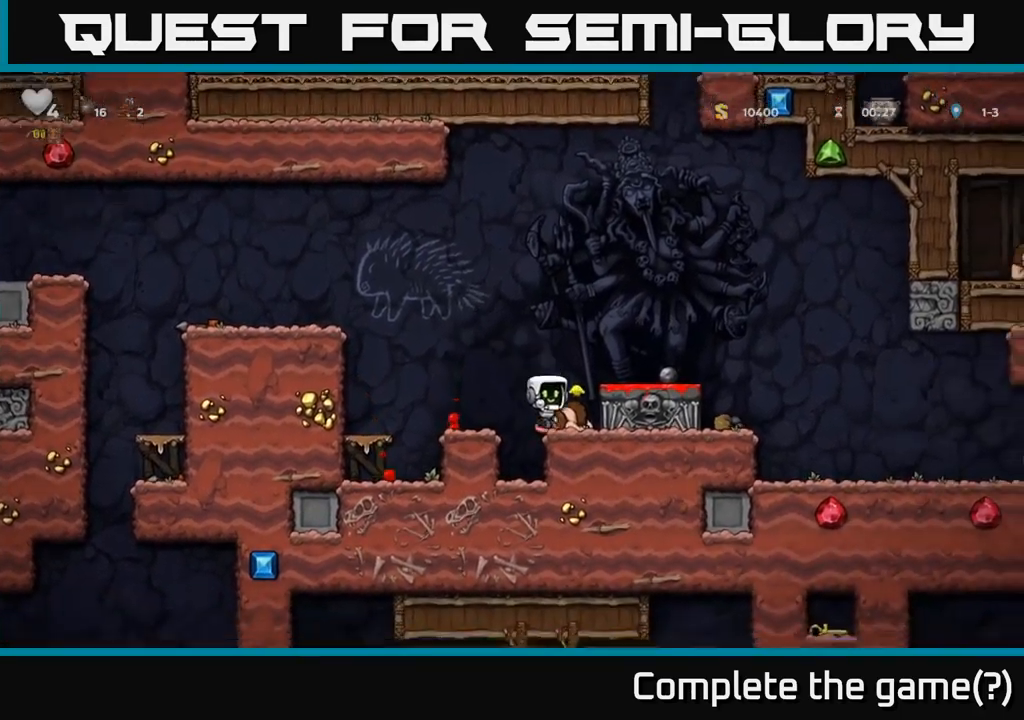
{"dt_ms": 500, "buttons": [], "left_stick": "right", "right_stick": "center"}
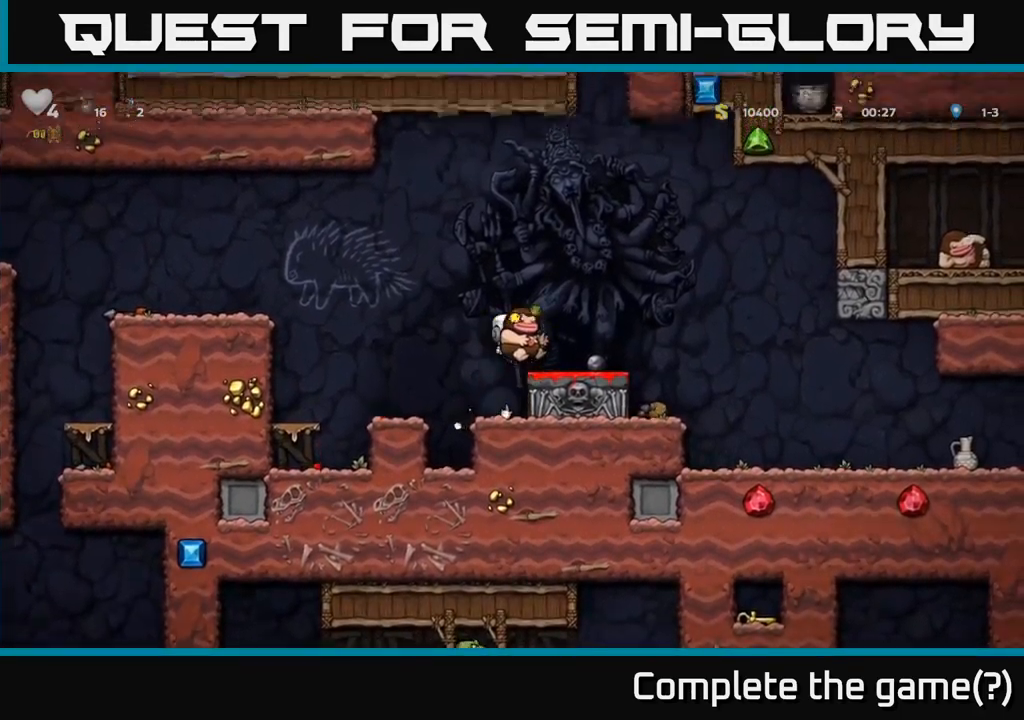
{"dt_ms": 500, "buttons": ["A"], "left_stick": "center", "right_stick": "center", "events": [[83, "left_stick", "center"], [250, "left_stick", "down-left"], [350, "X", "down"], [417, "X", "up"], [433, "left_stick", "center"], [500, "A", "down"]]}
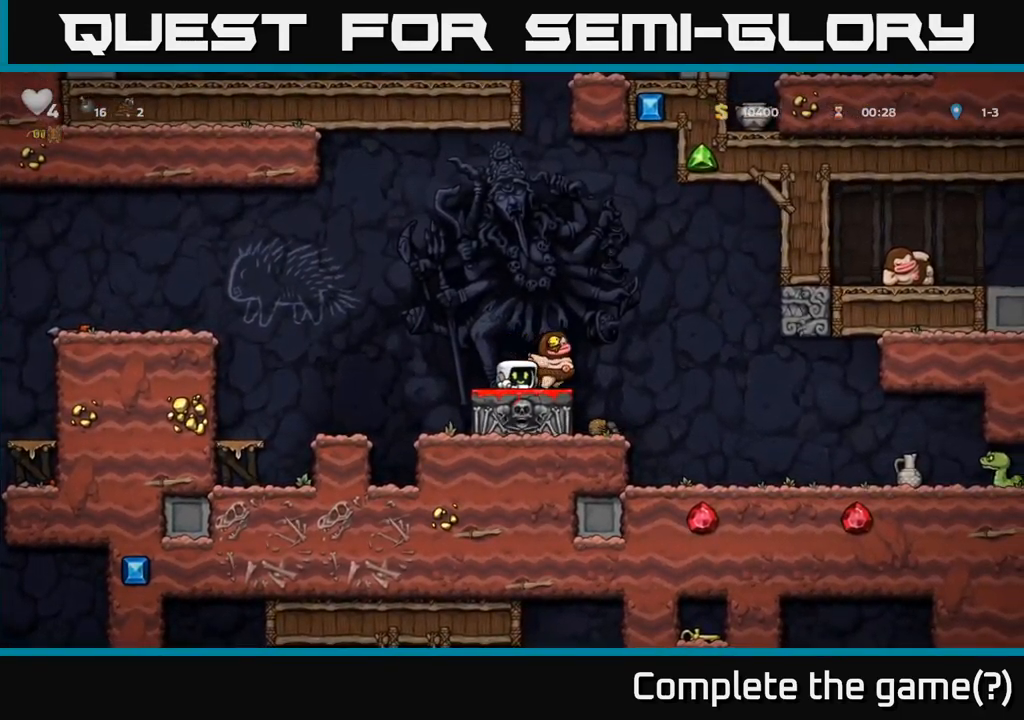
{"dt_ms": 500, "buttons": [], "left_stick": "center", "right_stick": "center", "events": [[17, "left_stick", "right"], [233, "A", "up"], [317, "left_stick", "left"], [483, "left_stick", "center"]]}
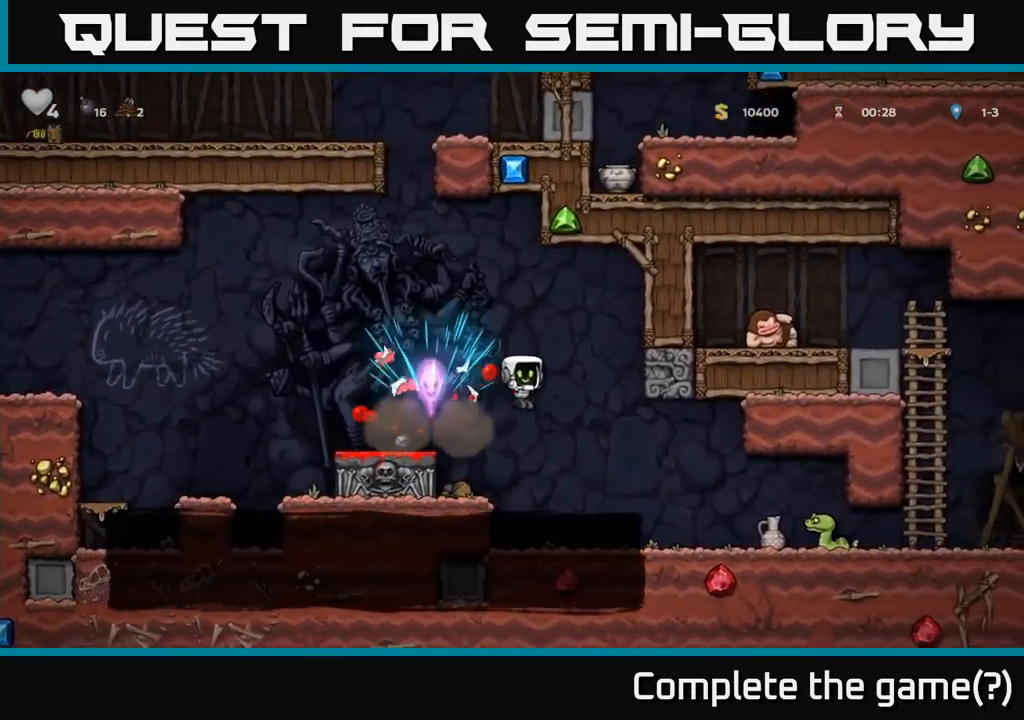
{"dt_ms": 500, "buttons": [], "left_stick": "center", "right_stick": "center", "events": []}
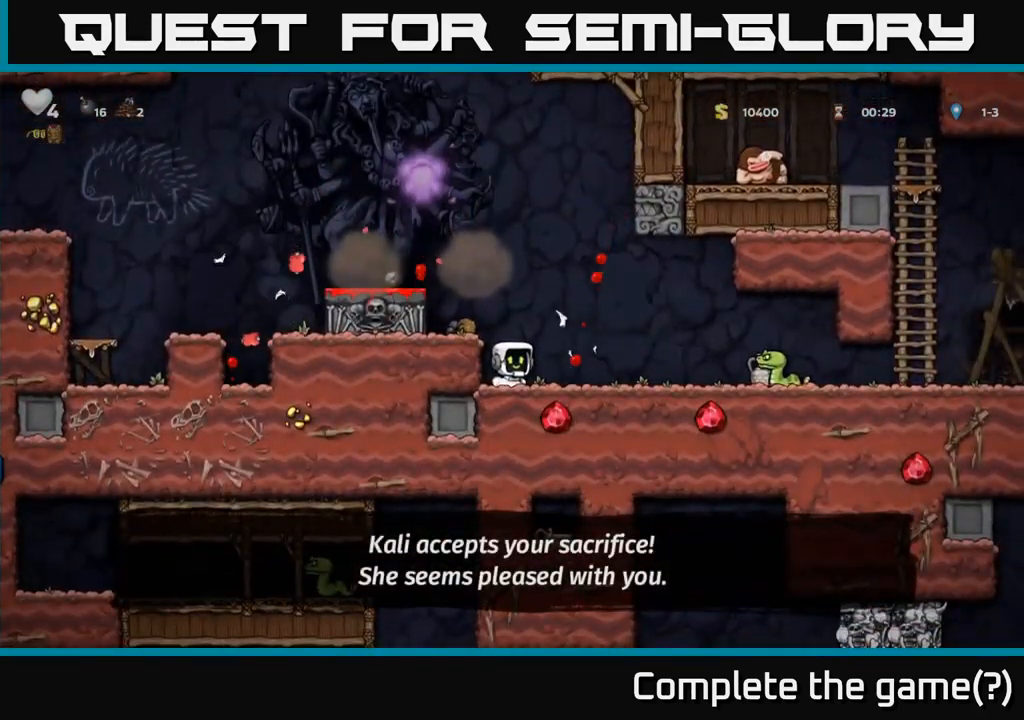
{"dt_ms": 1000, "buttons": [], "left_stick": "center", "right_stick": "center"}
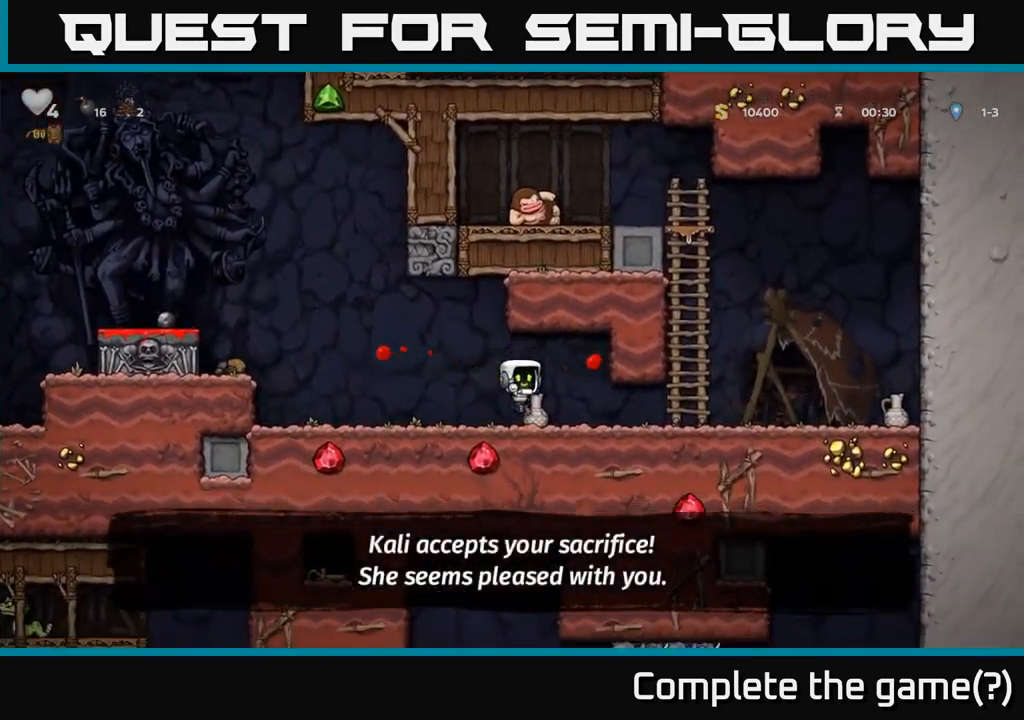
{"dt_ms": 500, "buttons": [], "left_stick": "right", "right_stick": "center", "events": [[83, "left_stick", "down-left"], [183, "X", "down"], [183, "left_stick", "down"], [283, "X", "up"], [333, "left_stick", "right"]]}
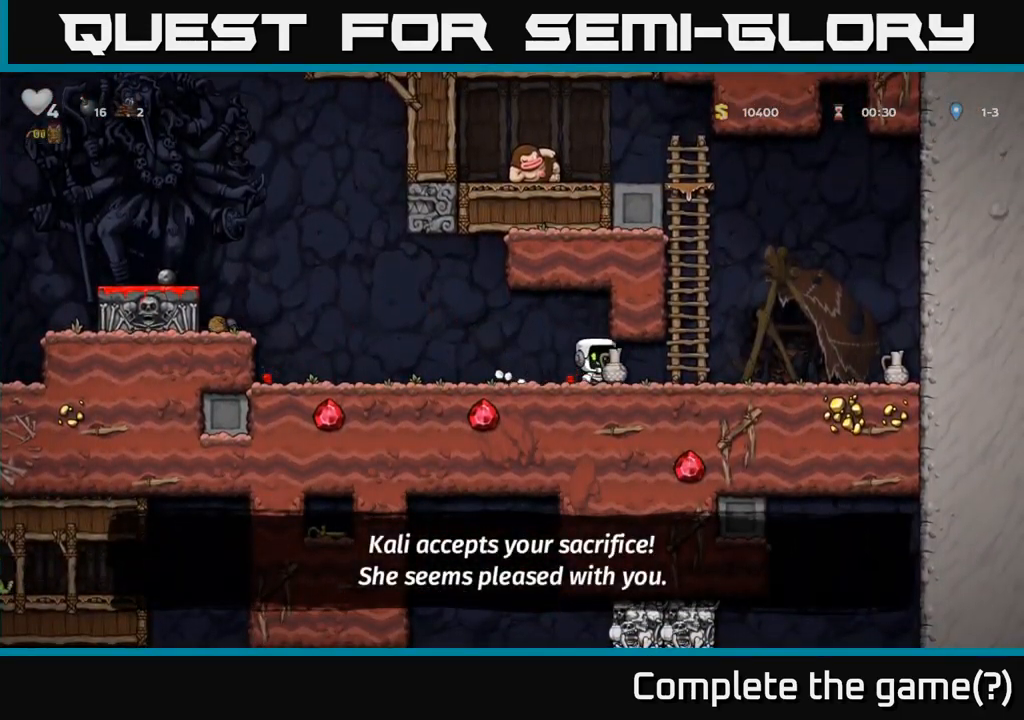
{"dt_ms": 500, "buttons": [], "left_stick": "center", "right_stick": "center", "events": [[167, "X", "down"], [217, "X", "up"], [250, "left_stick", "left"], [400, "left_stick", "center"]]}
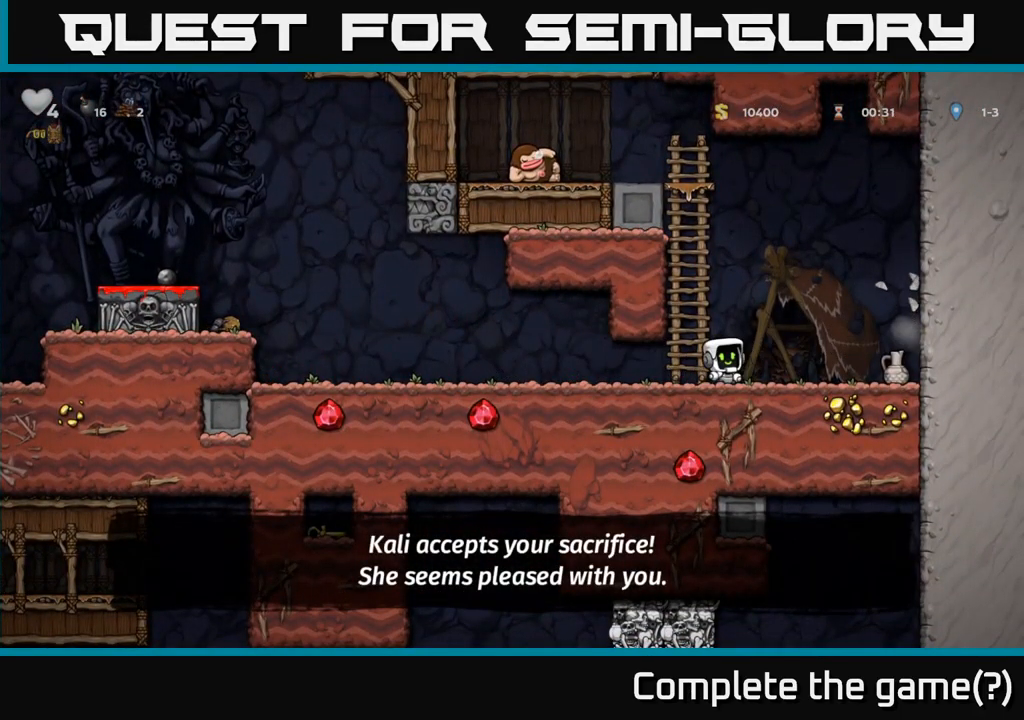
{"dt_ms": 1000, "buttons": [], "left_stick": "left", "right_stick": "center"}
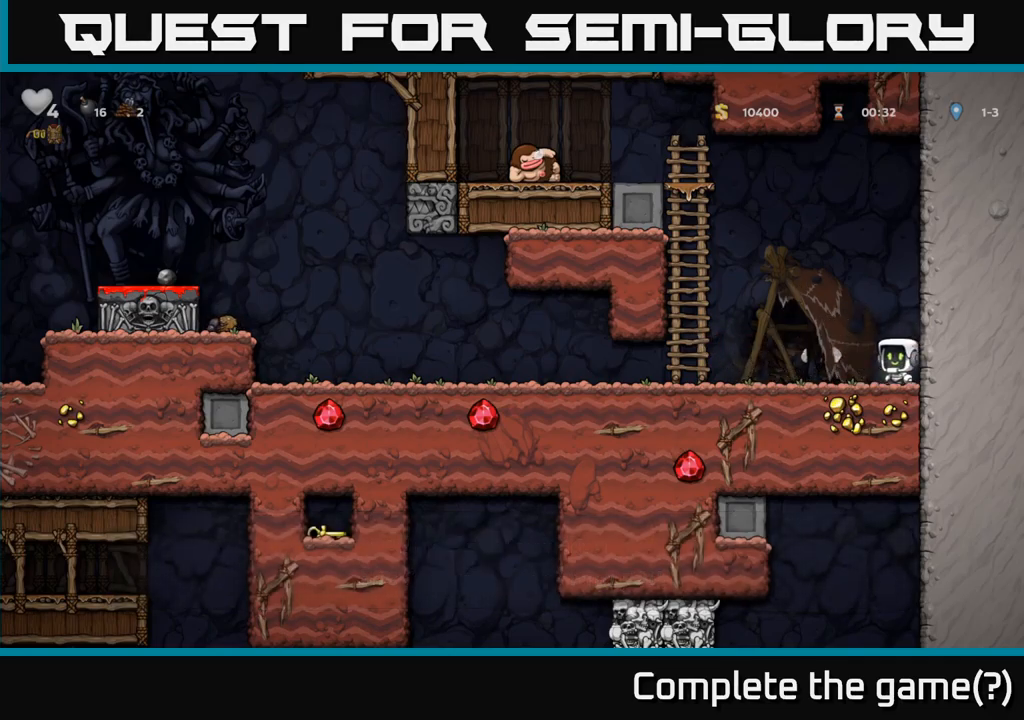
{"dt_ms": 500, "buttons": [], "left_stick": "up-left", "right_stick": "center", "events": [[200, "A", "down"], [417, "left_stick", "up-left"], [467, "A", "up"]]}
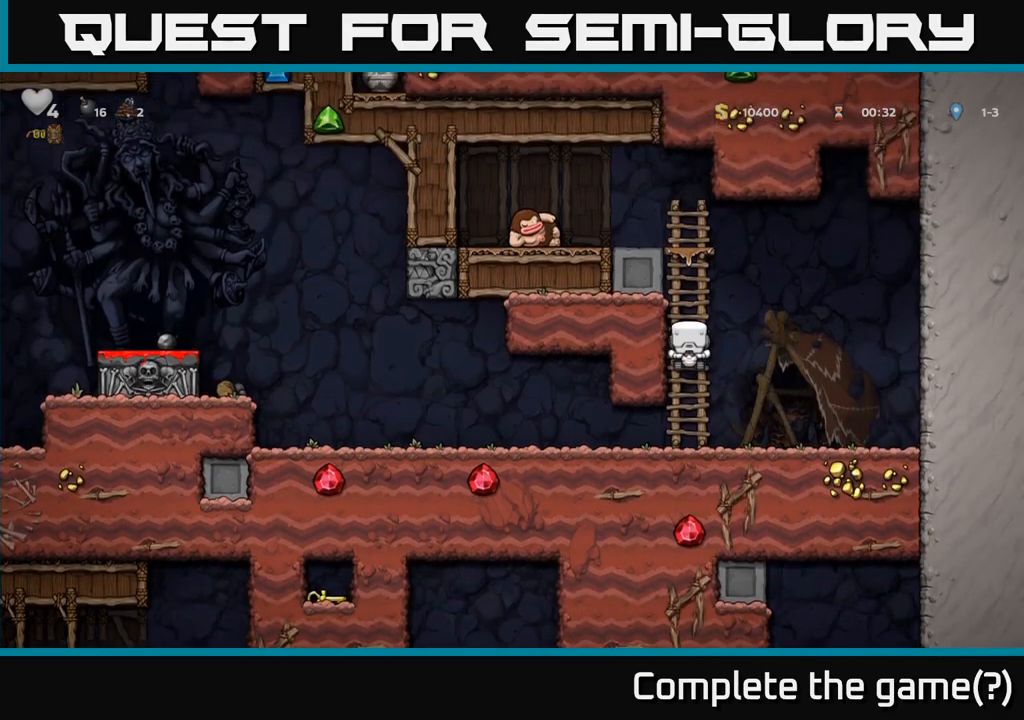
{"dt_ms": 500, "buttons": [], "left_stick": "up-left", "right_stick": "center", "events": [[50, "A", "down"], [50, "left_stick", "up"], [184, "A", "up"], [400, "A", "down"], [484, "left_stick", "up-left"], [500, "A", "up"]]}
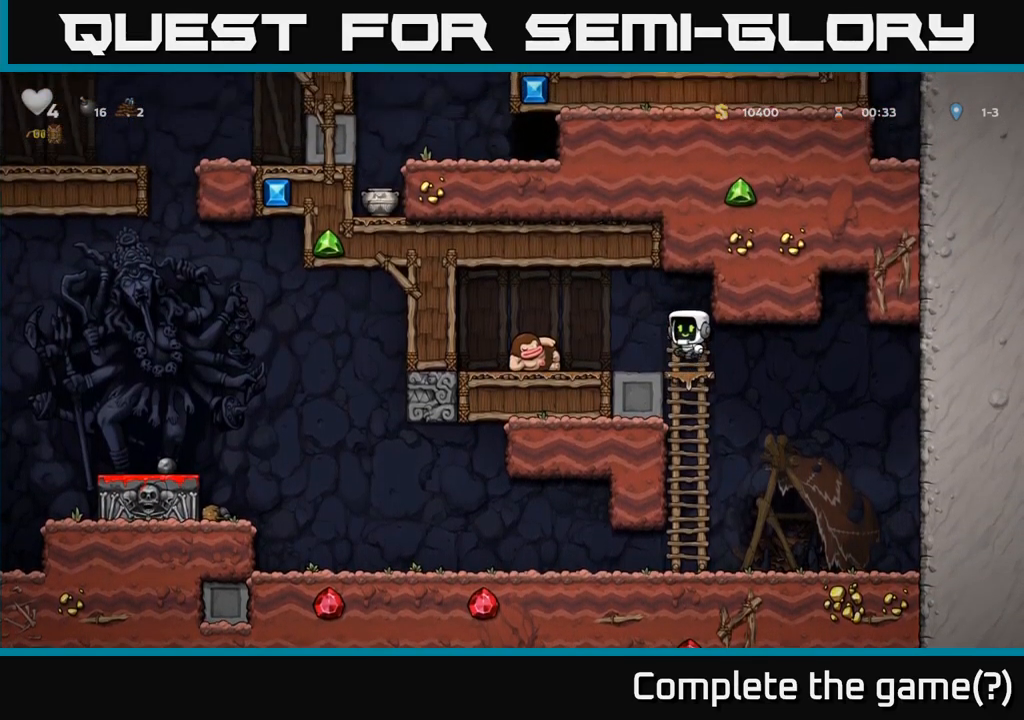
{"dt_ms": 500, "buttons": [], "left_stick": "center", "right_stick": "center", "events": [[17, "left_stick", "left"], [134, "left_stick", "center"]]}
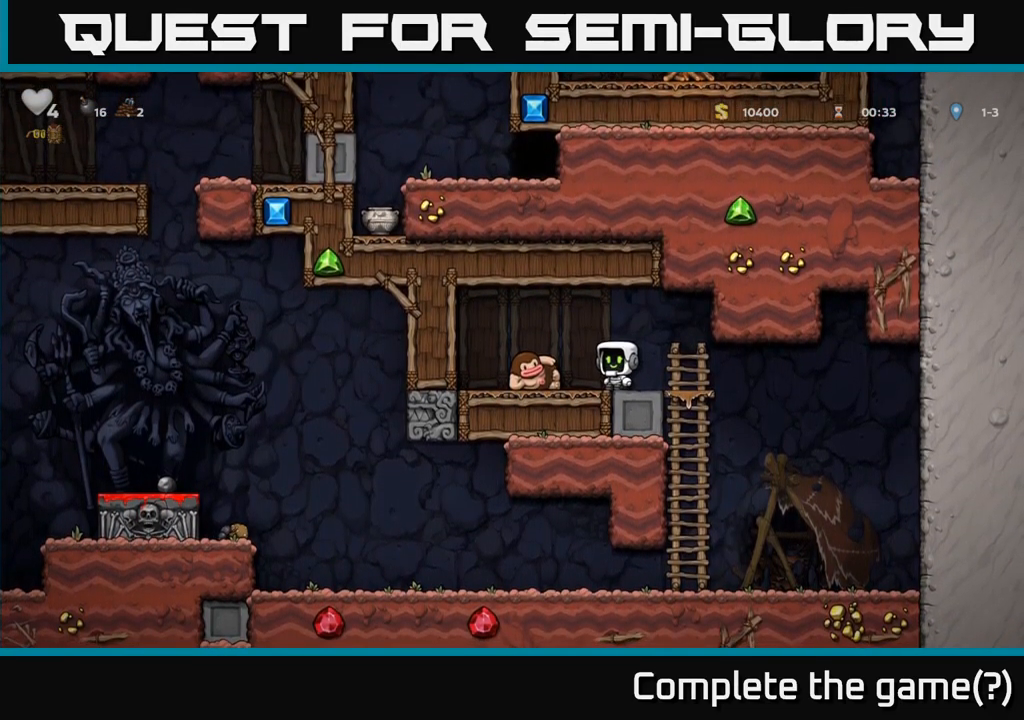
{"dt_ms": 500, "buttons": [], "left_stick": "left", "right_stick": "center", "events": [[300, "A", "down"], [350, "left_stick", "left"], [434, "A", "up"]]}
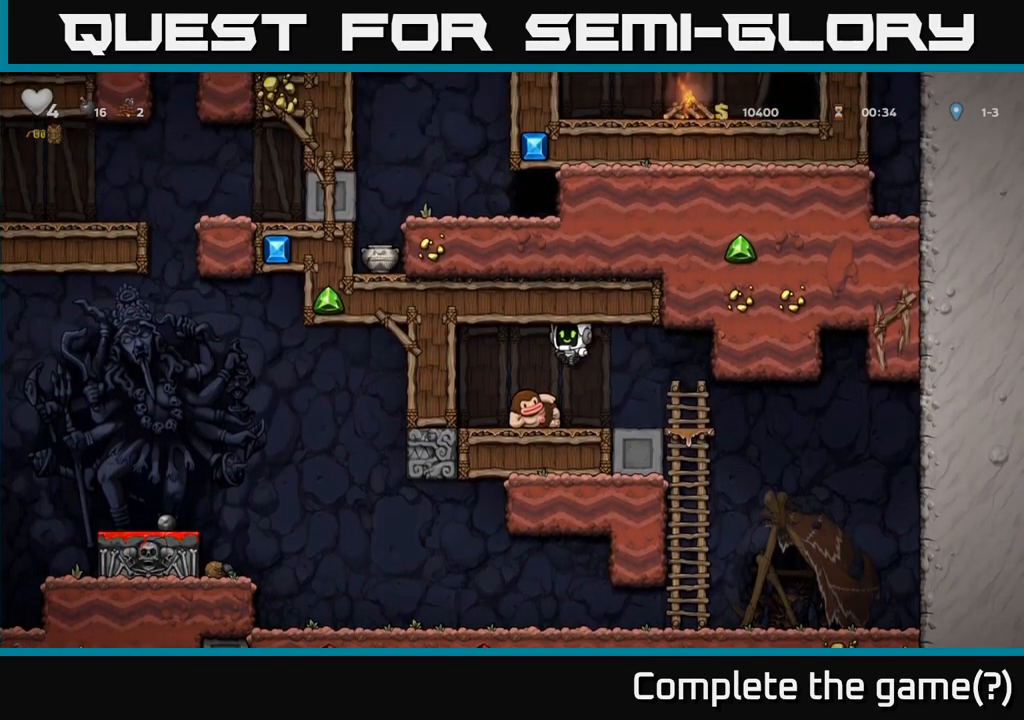
{"dt_ms": 500, "buttons": [], "left_stick": "center", "right_stick": "center", "events": [[34, "left_stick", "center"], [400, "left_stick", "left"], [500, "left_stick", "center"]]}
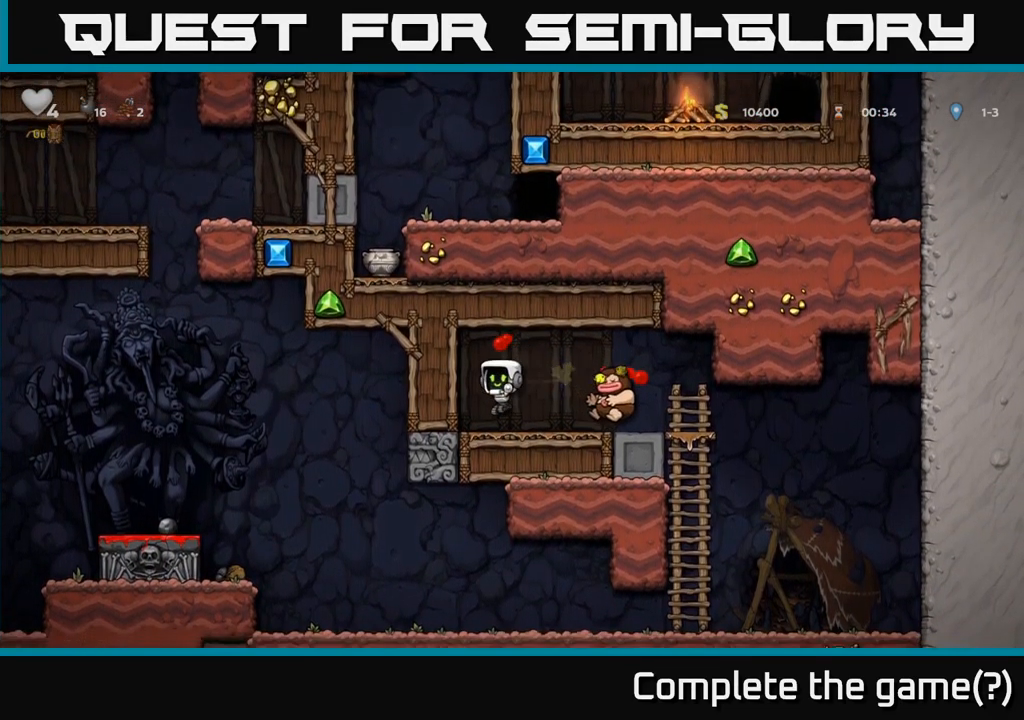
{"dt_ms": 500, "buttons": ["X"], "left_stick": "down", "right_stick": "center"}
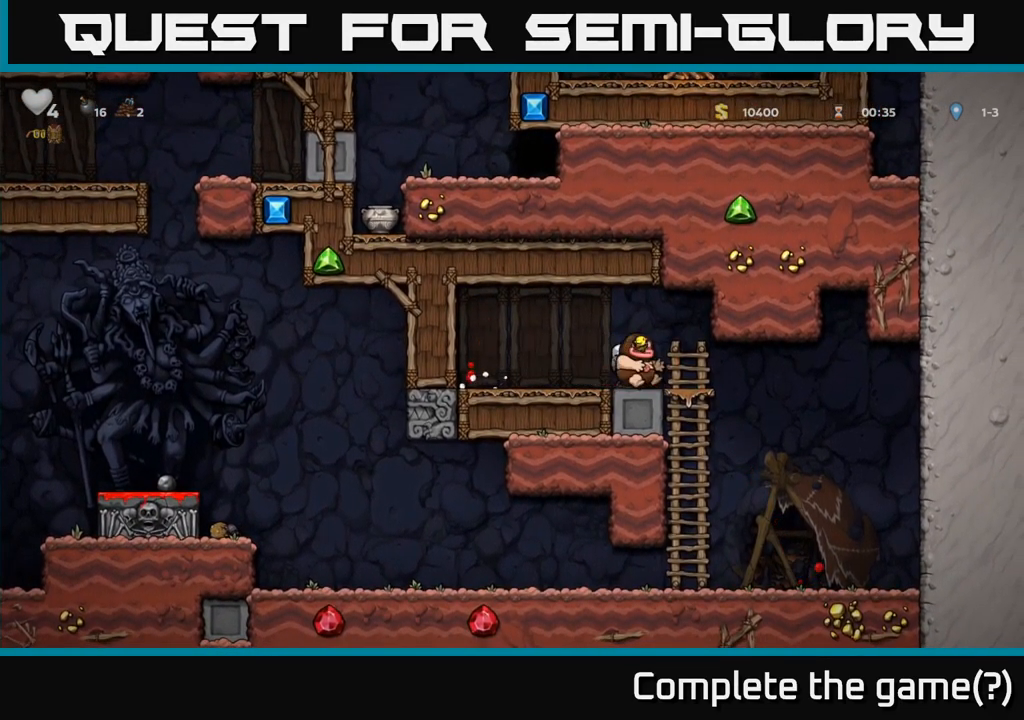
{"dt_ms": 500, "buttons": [], "left_stick": "left", "right_stick": "center", "events": [[17, "X", "up"], [234, "left_stick", "down-left"], [267, "A", "down"], [334, "A", "up"], [384, "left_stick", "center"], [484, "left_stick", "left"]]}
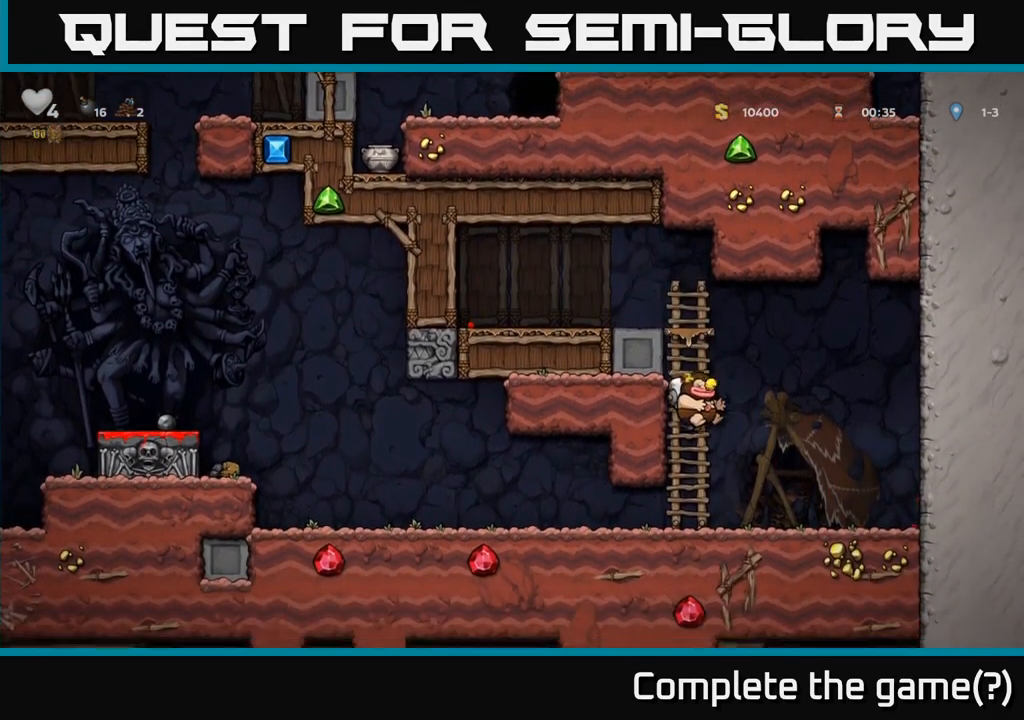
{"dt_ms": 500, "buttons": [], "left_stick": "left", "right_stick": "center", "events": []}
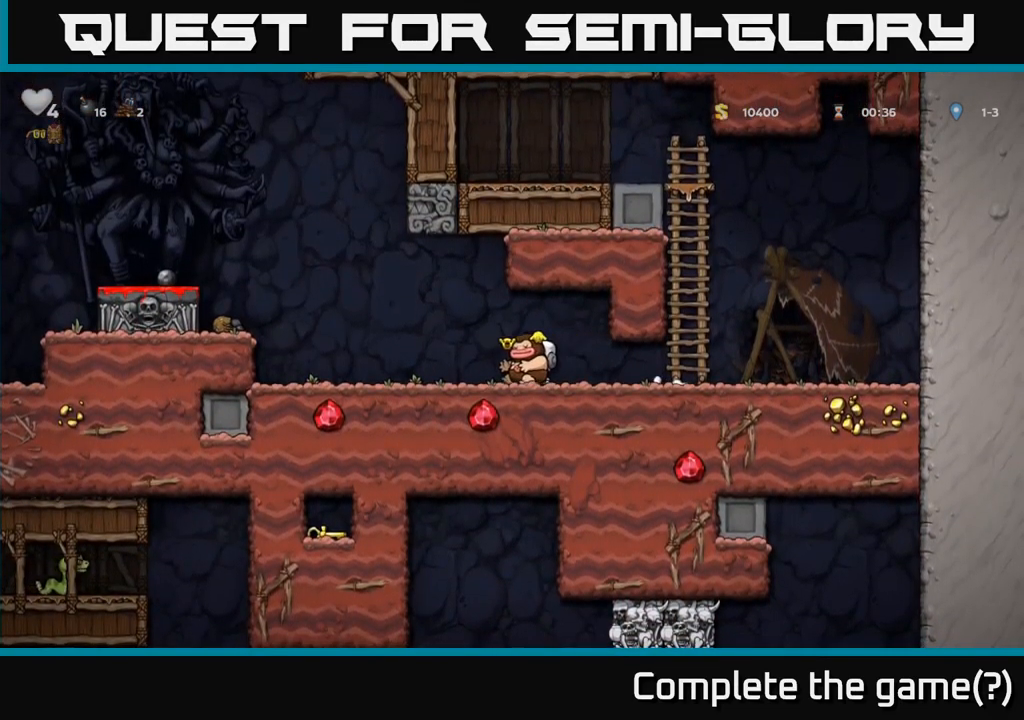
{"dt_ms": 500, "buttons": [], "left_stick": "left", "right_stick": "center", "events": [[200, "A", "down"], [400, "A", "up"]]}
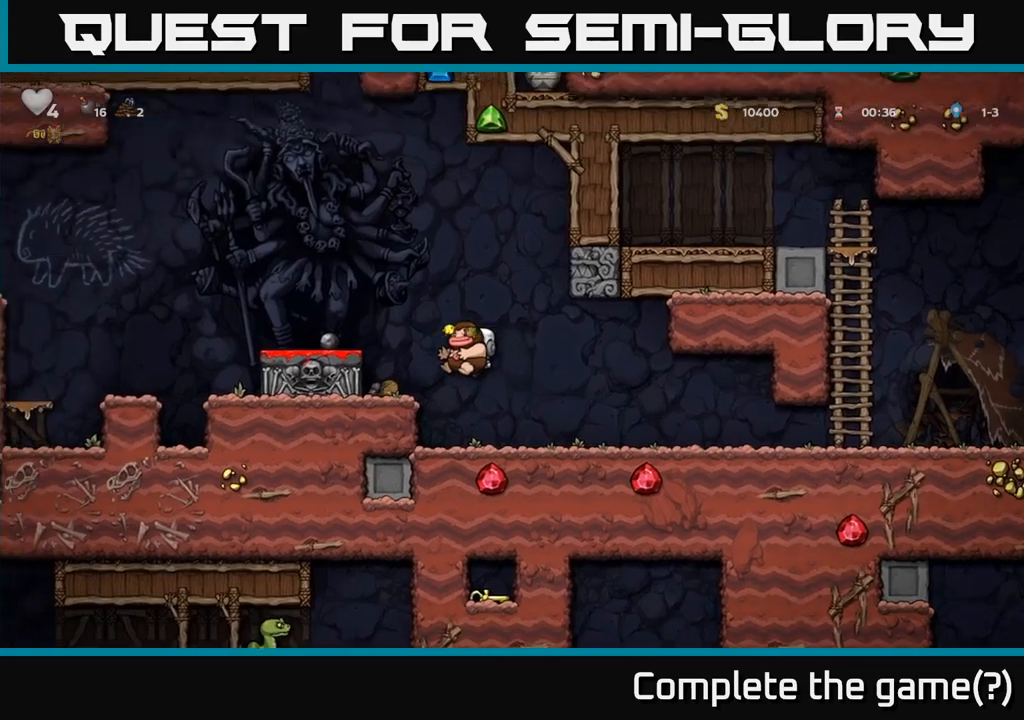
{"dt_ms": 500, "buttons": [], "left_stick": "center", "right_stick": "center", "events": [[116, "left_stick", "center"], [250, "A", "down"], [316, "left_stick", "left"], [383, "A", "up"], [433, "left_stick", "center"]]}
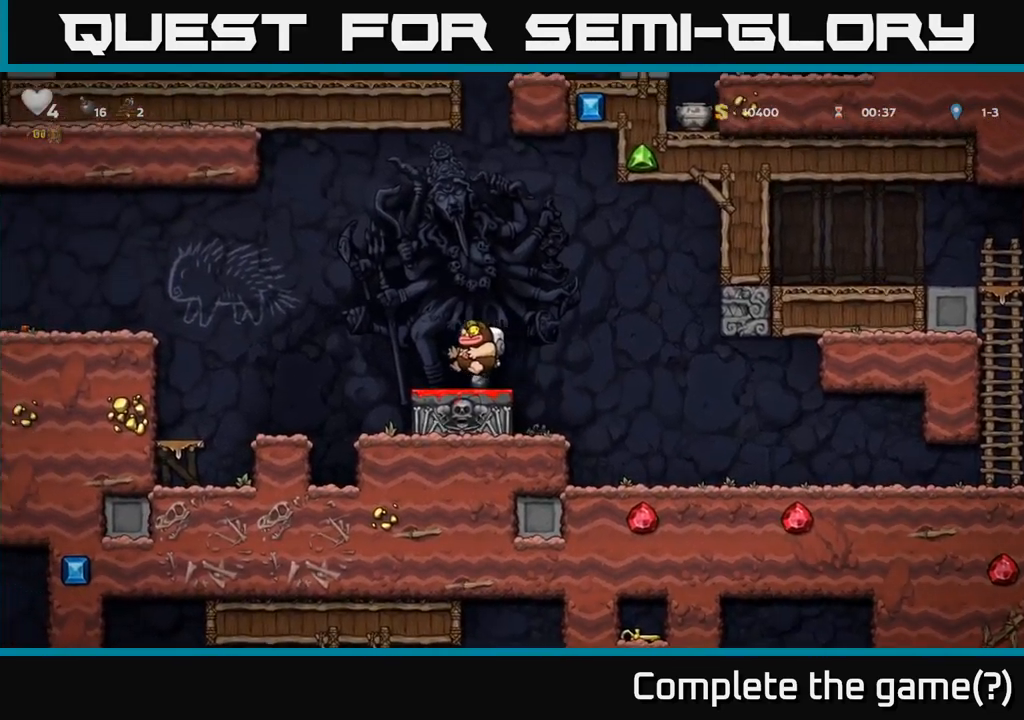
{"dt_ms": 500, "buttons": [], "left_stick": "right", "right_stick": "center", "events": [[100, "left_stick", "down"], [233, "X", "down"], [300, "X", "up"], [366, "left_stick", "right"]]}
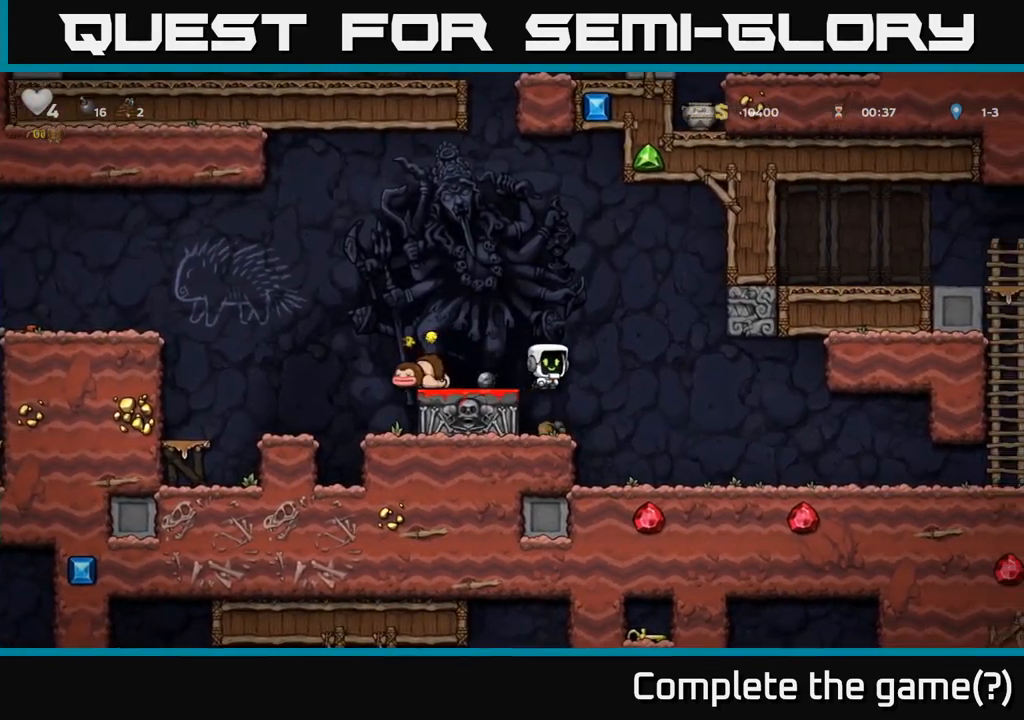
{"dt_ms": 500, "buttons": [], "left_stick": "right", "right_stick": "center", "events": [[183, "left_stick", "left"], [250, "left_stick", "right"]]}
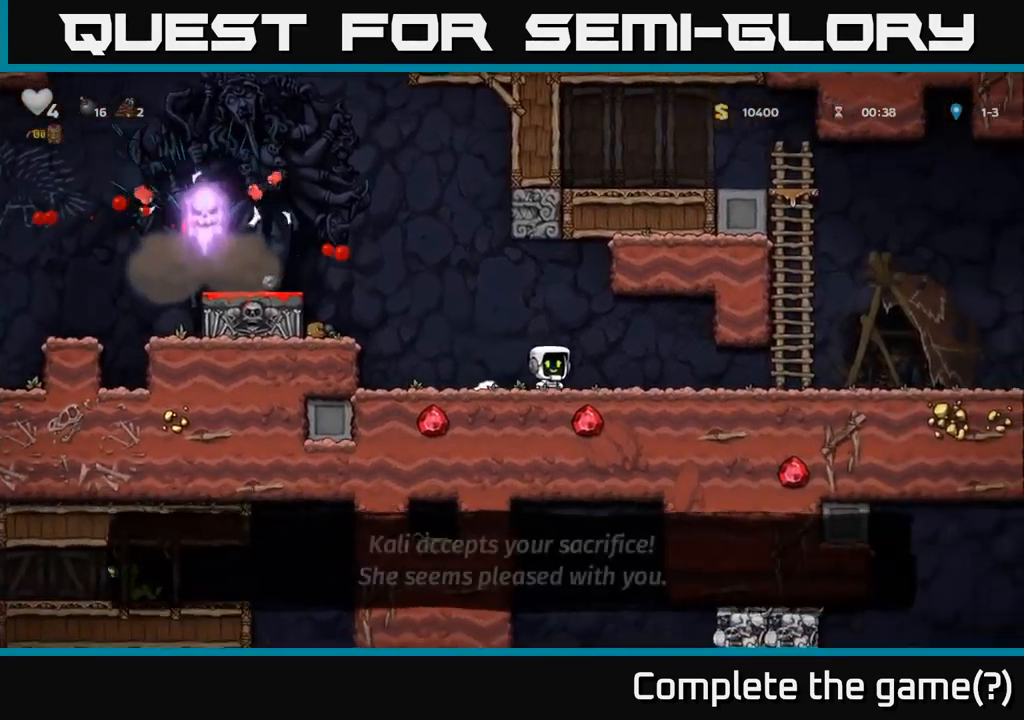
{"dt_ms": 500, "buttons": [], "left_stick": "center", "right_stick": "center", "events": [[33, "left_stick", "up-left"], [100, "left_stick", "left"], [233, "left_stick", "center"]]}
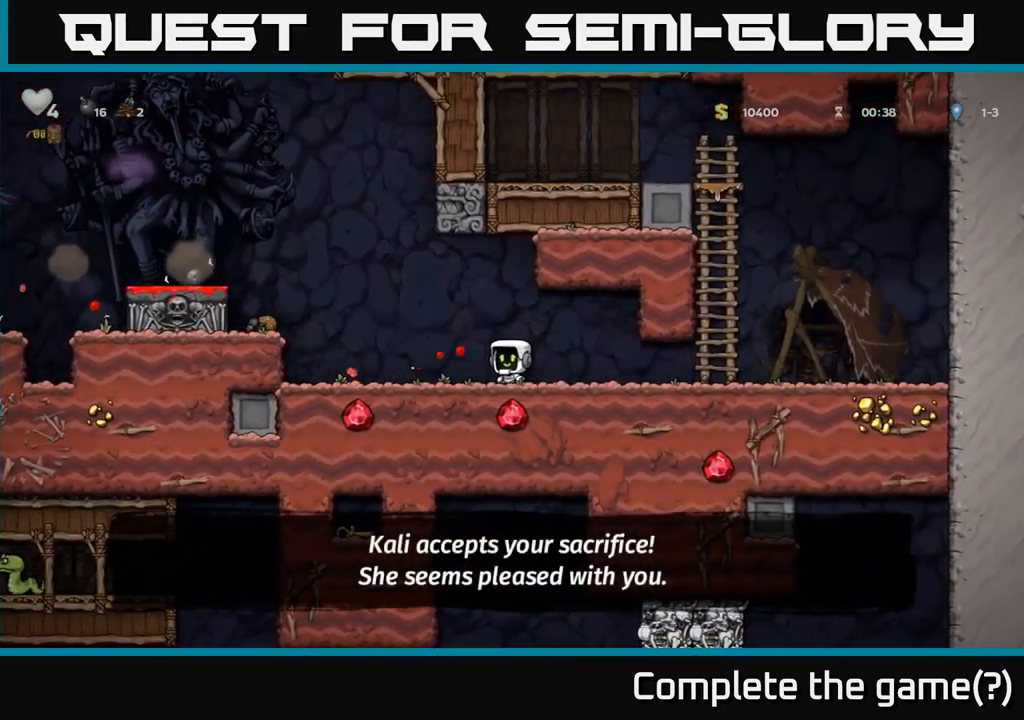
{"dt_ms": 500, "buttons": [], "left_stick": "left", "right_stick": "center", "events": [[366, "left_stick", "left"]]}
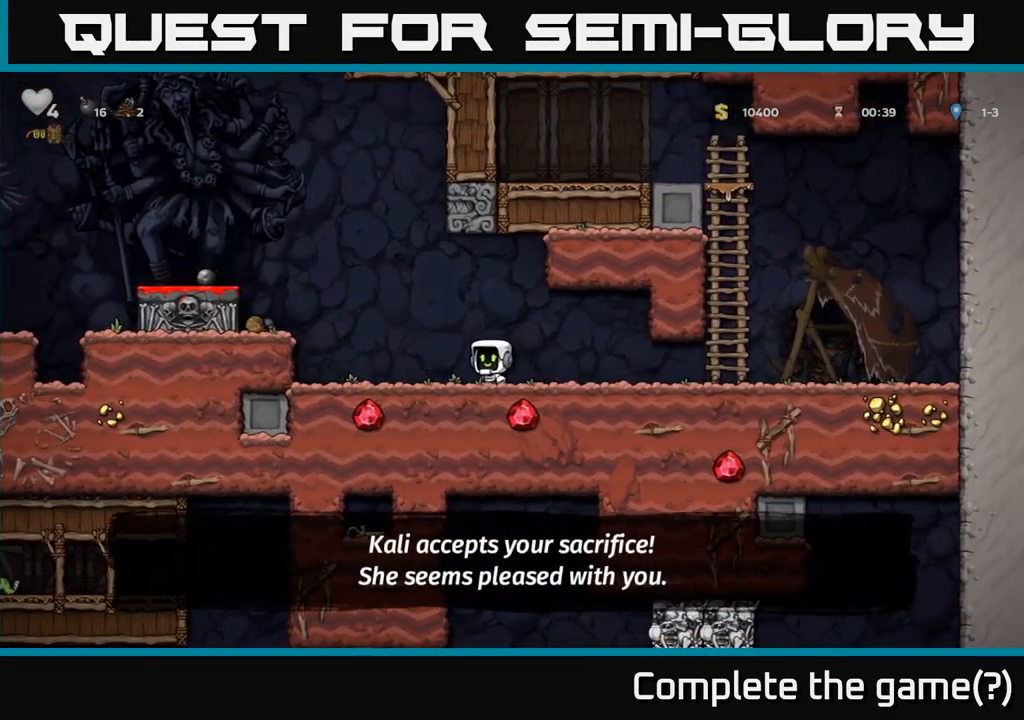
{"dt_ms": 500, "buttons": [], "left_stick": "right", "right_stick": "center", "events": [[100, "left_stick", "center"], [416, "left_stick", "left"], [483, "left_stick", "right"]]}
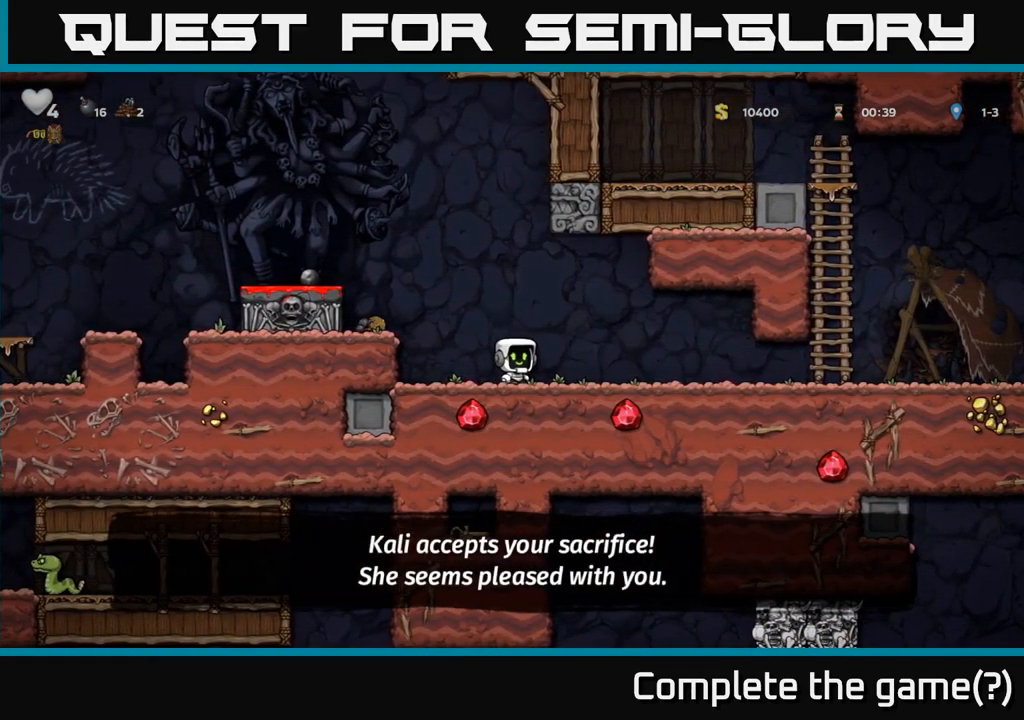
{"dt_ms": 500, "buttons": [], "left_stick": "down", "right_stick": "center", "events": [[33, "left_stick", "left"], [166, "left_stick", "center"], [500, "left_stick", "down"]]}
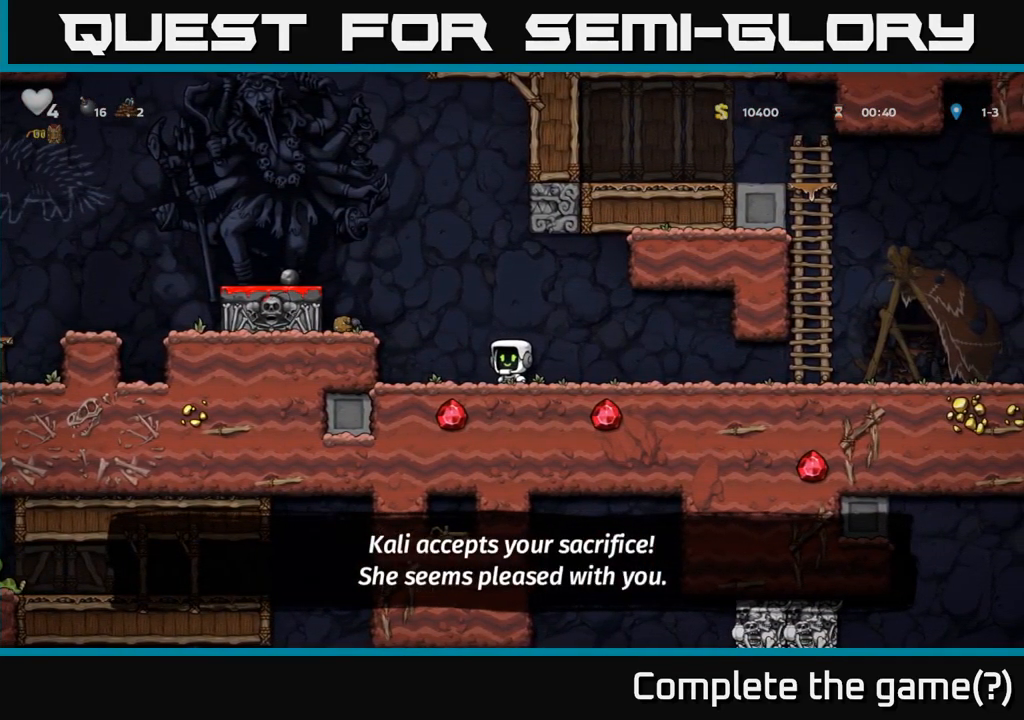
{"dt_ms": 1000, "buttons": [], "left_stick": "left", "right_stick": "center"}